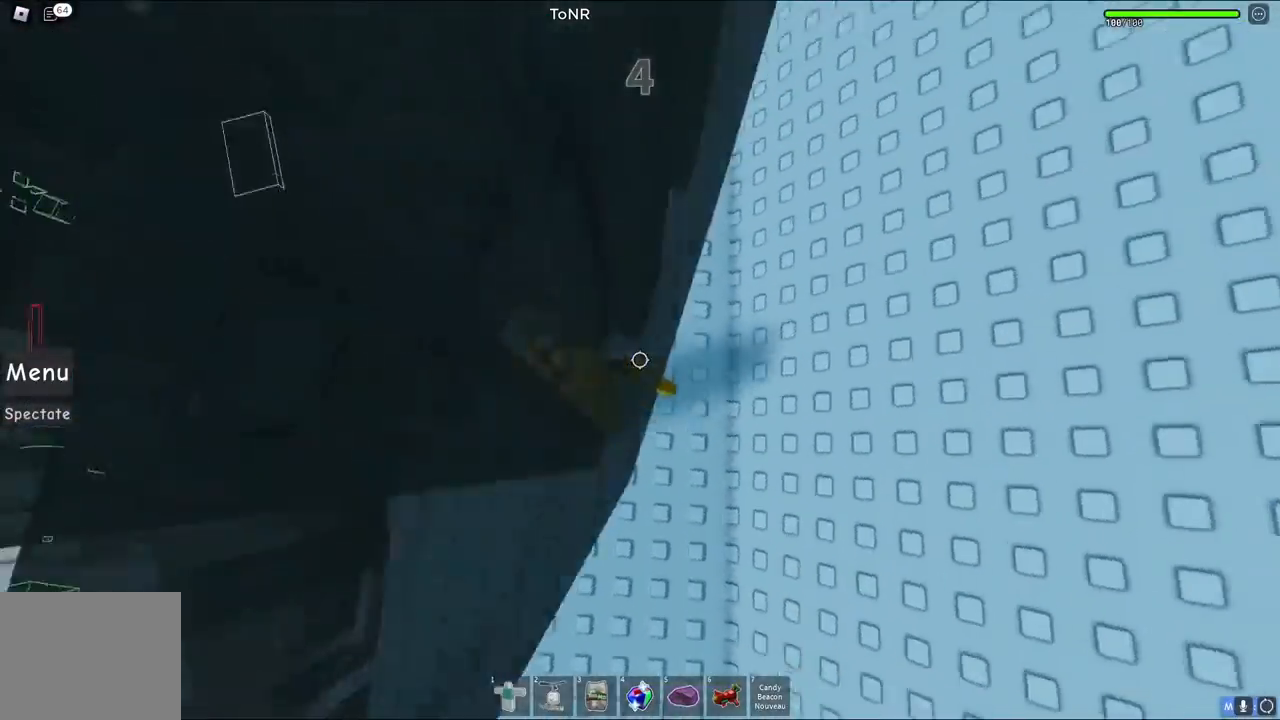
Gameplay with keyboard; each line is a JSON object with the keys held at the frame after it. "events" lists presses ("down") and releases ("up") of "a", "ctrl", "d", "e", "q", "s", "shift", "space" and "w" between this image and that frame as [ms after this image, input, new state], when the widget could be followed in between. No other keys are recorded. Mouse input is not recorded.
{"keys": ["space", "w"], "events": [[83, "space", "up"], [100, "a", "down"], [133, "w", "down"], [333, "a", "up"], [483, "space", "down"]]}
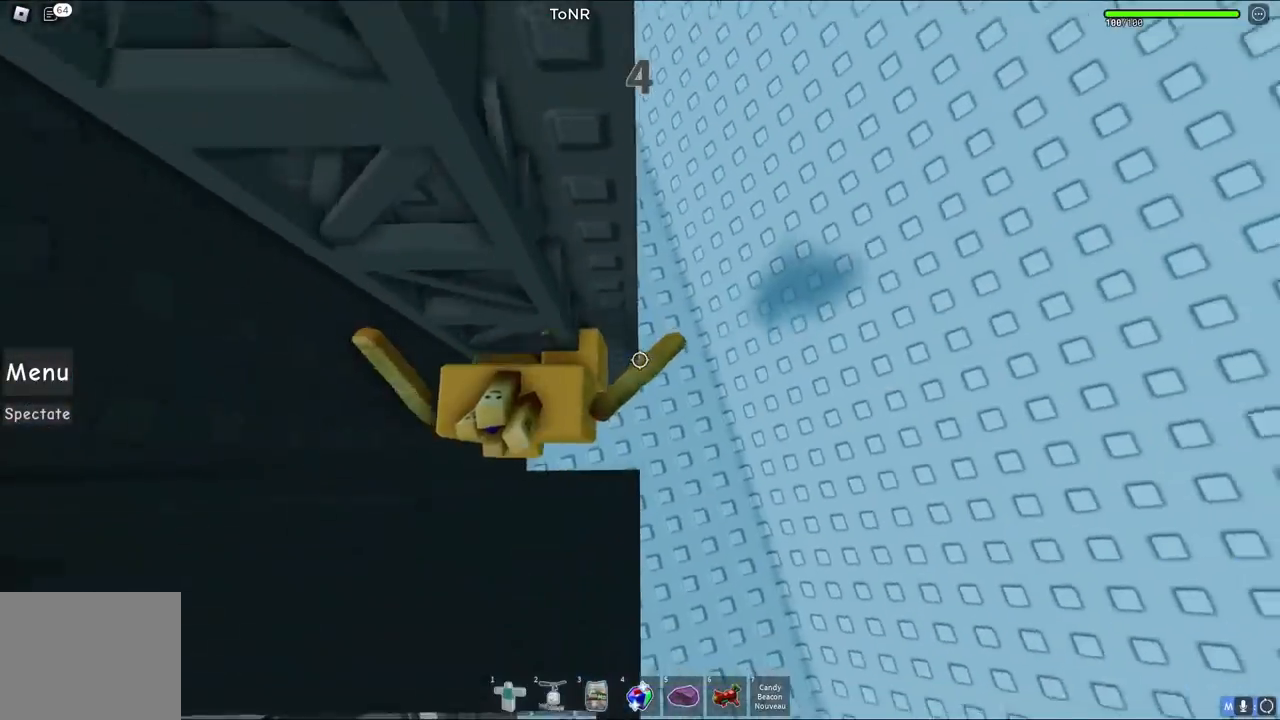
{"keys": ["space", "w"], "events": []}
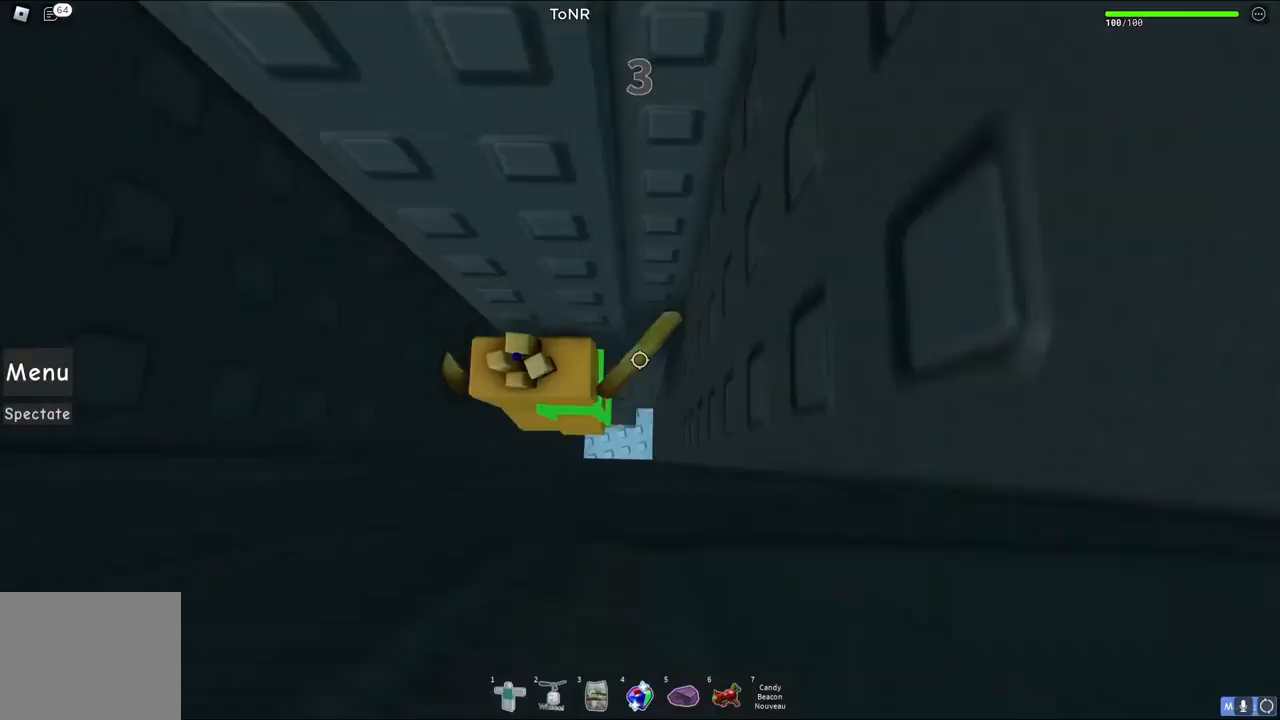
{"keys": ["space", "w"], "events": []}
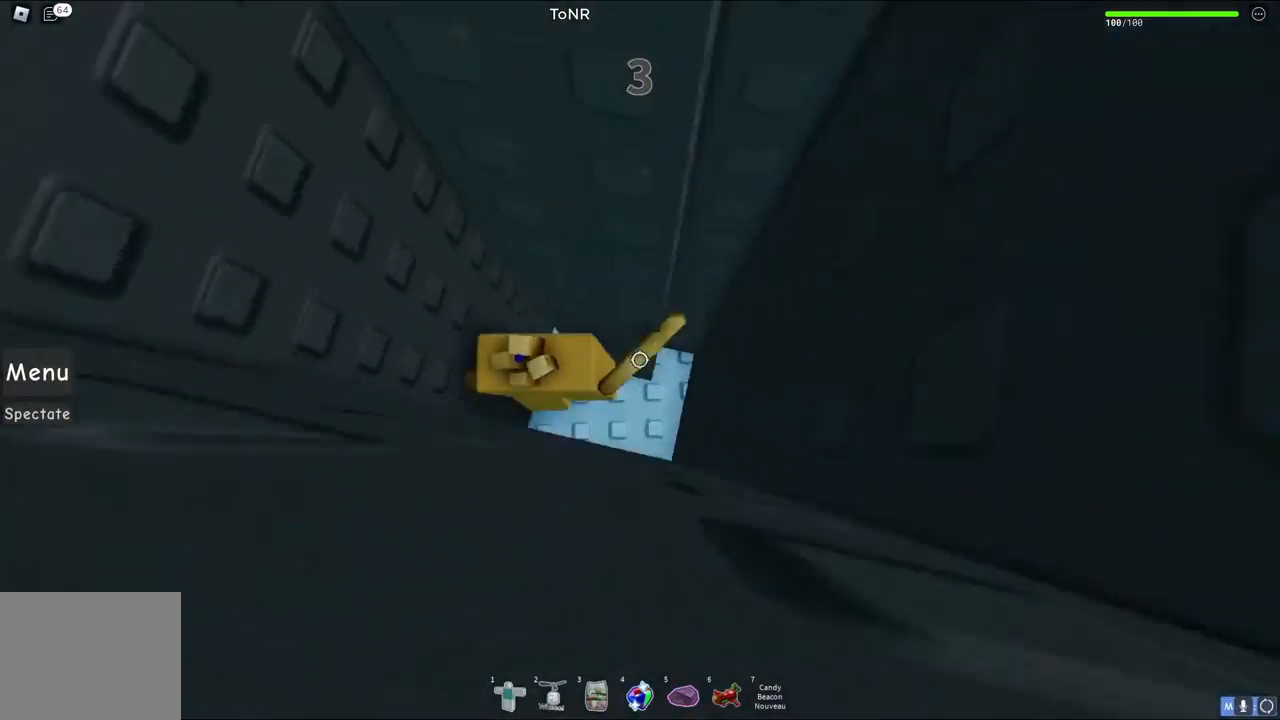
{"keys": [], "events": [[250, "space", "up"], [333, "w", "up"]]}
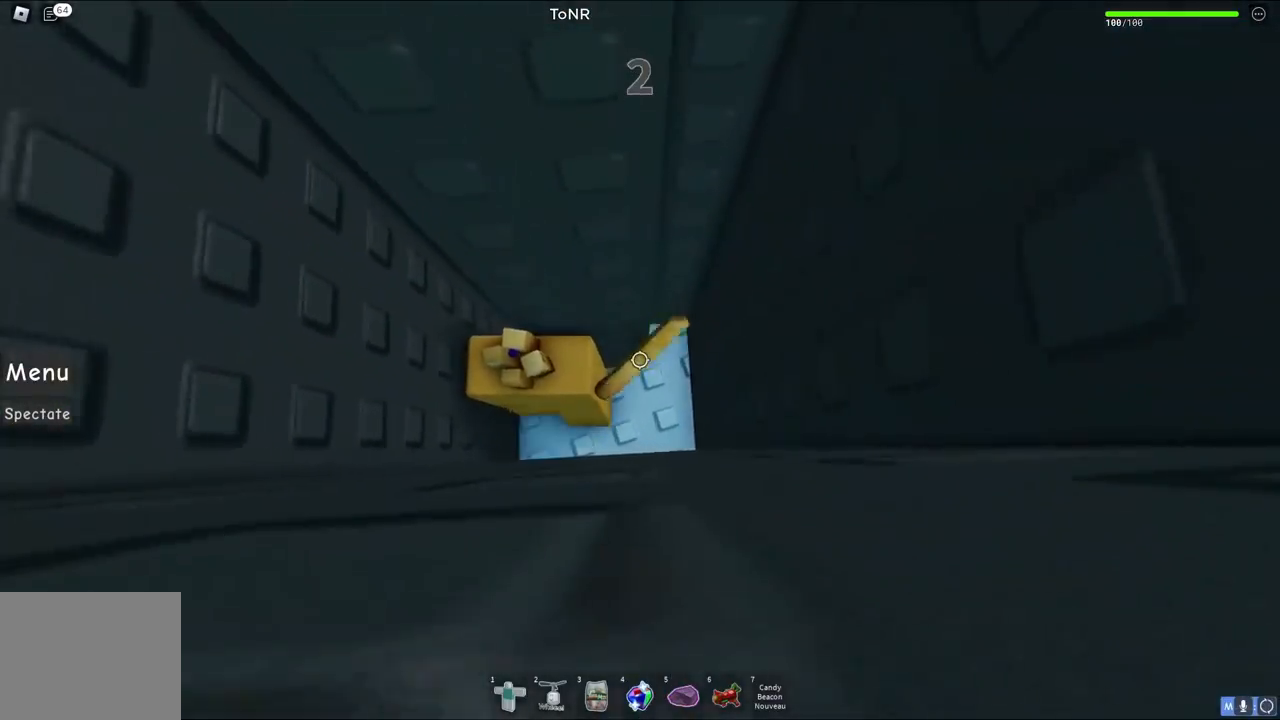
{"keys": [], "events": [[183, "a", "down"], [183, "w", "down"], [317, "a", "up"], [317, "w", "up"]]}
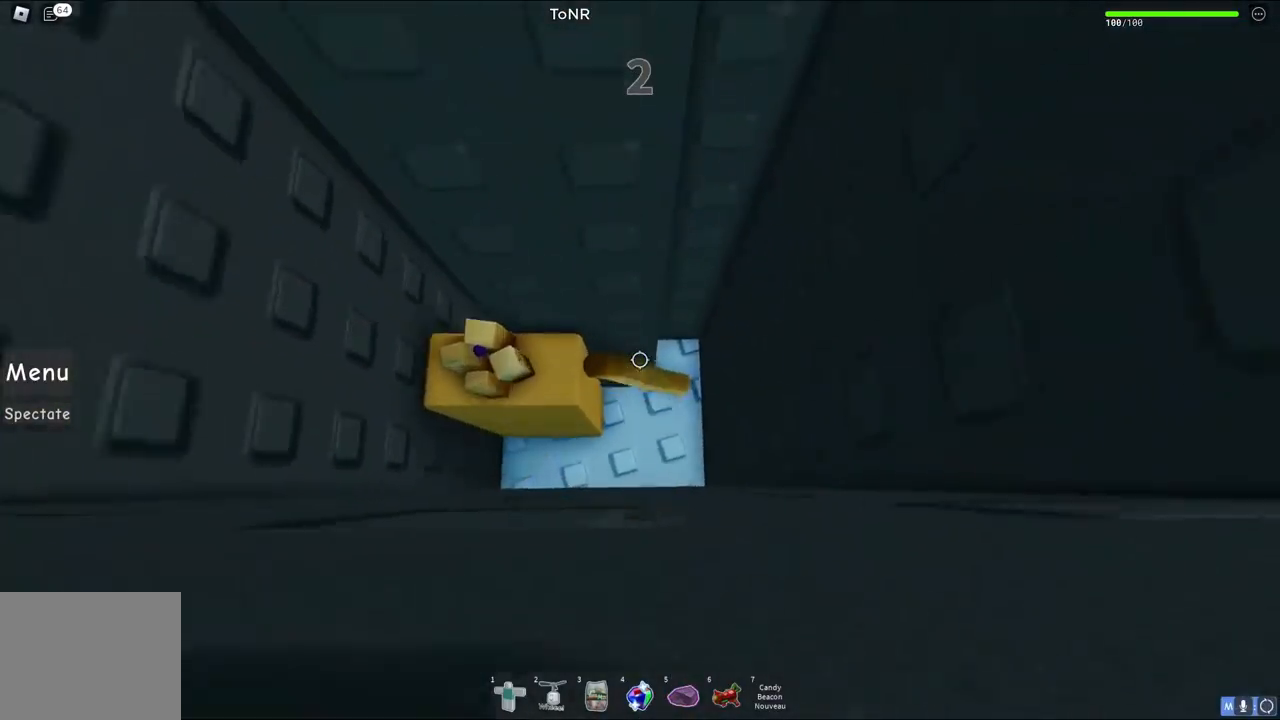
{"keys": ["a"], "events": [[500, "a", "down"]]}
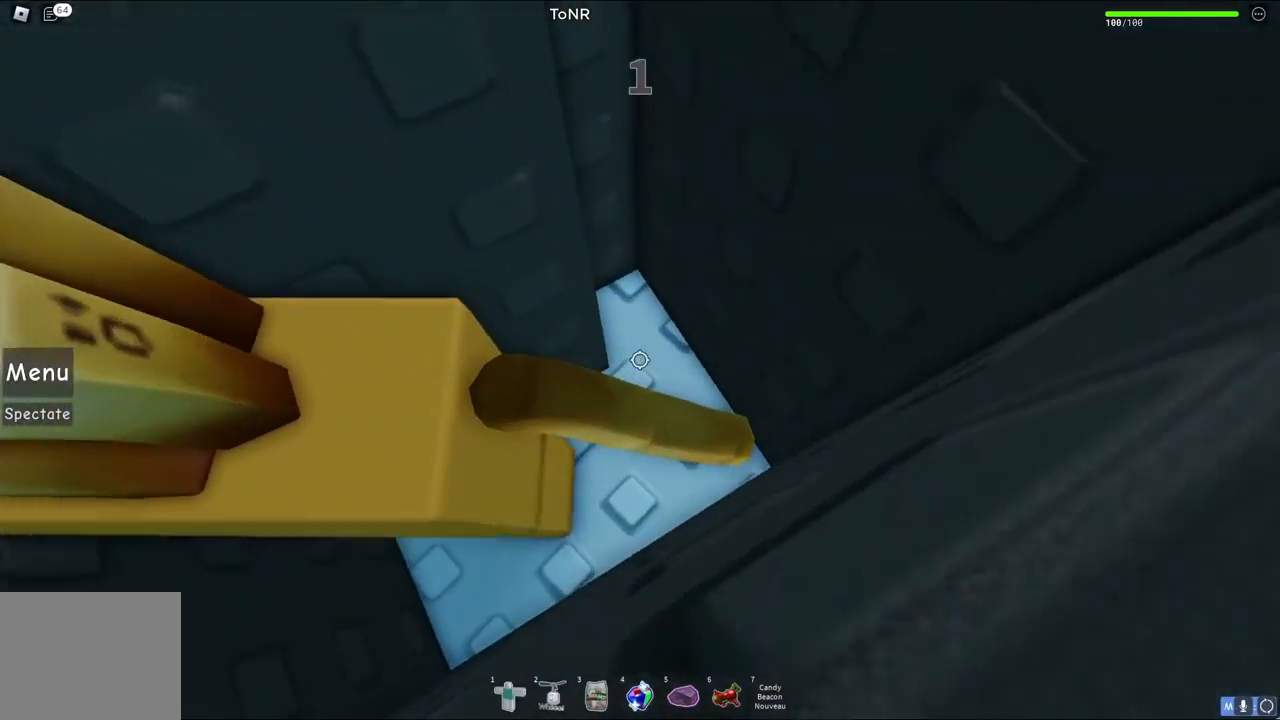
{"keys": ["a", "space"], "events": [[267, "space", "down"]]}
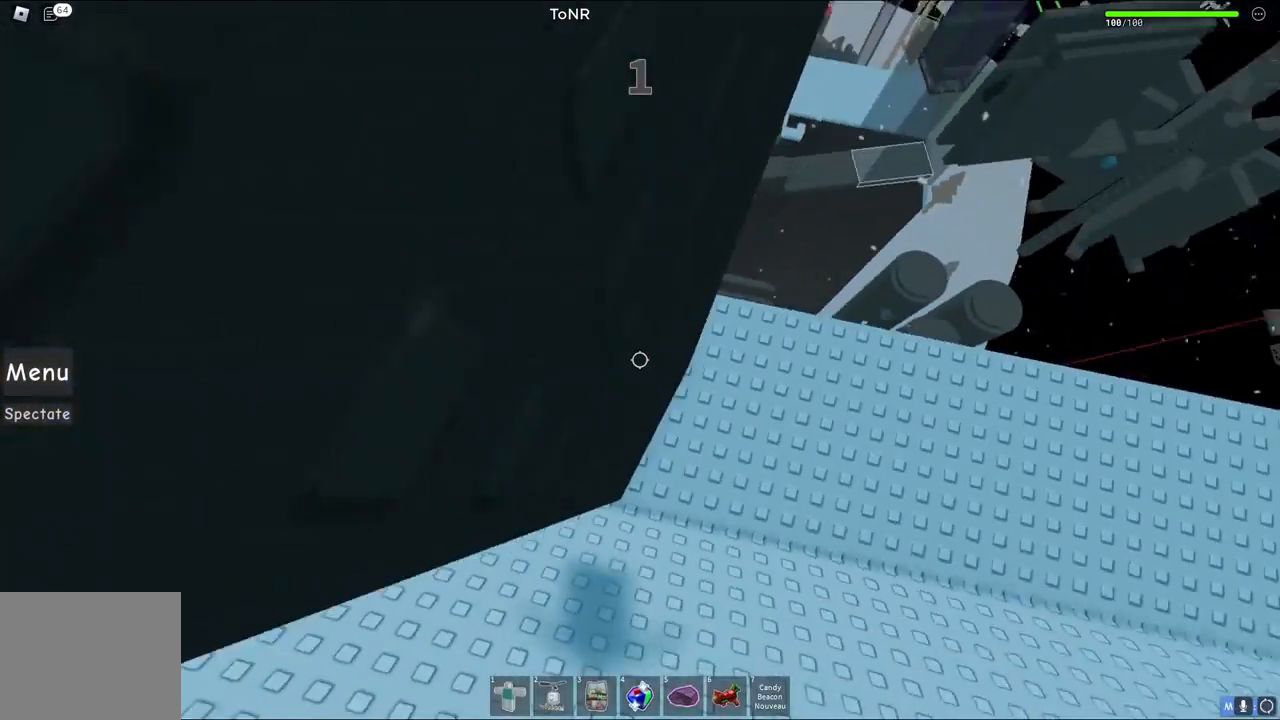
{"keys": ["a"], "events": [[167, "space", "up"]]}
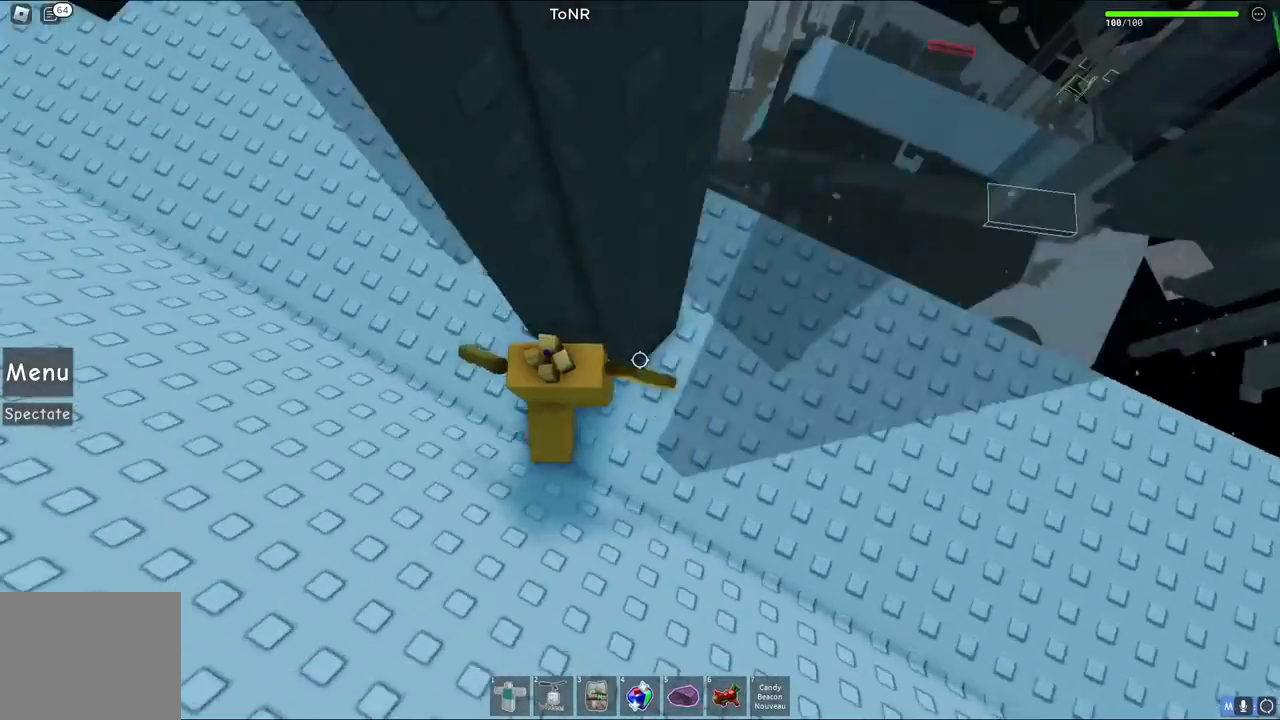
{"keys": ["a"], "events": []}
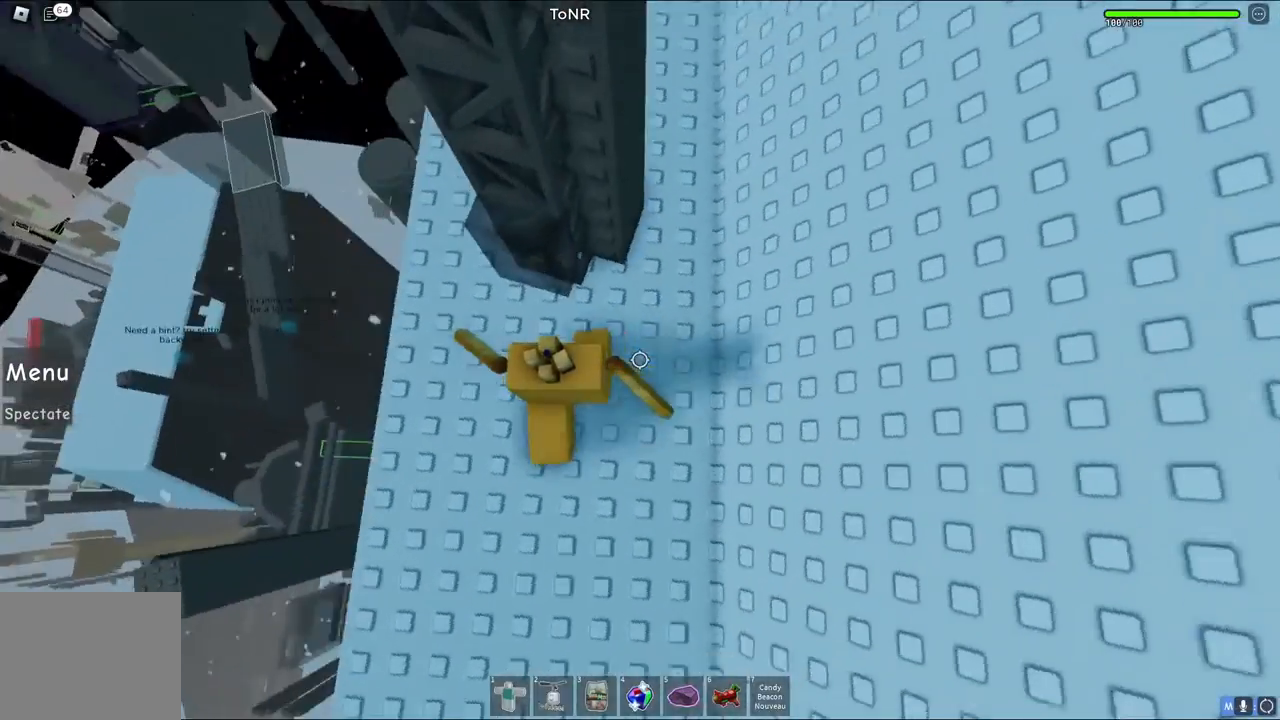
{"keys": ["w"], "events": [[33, "a", "up"], [133, "a", "down"], [200, "w", "down"], [217, "a", "up"]]}
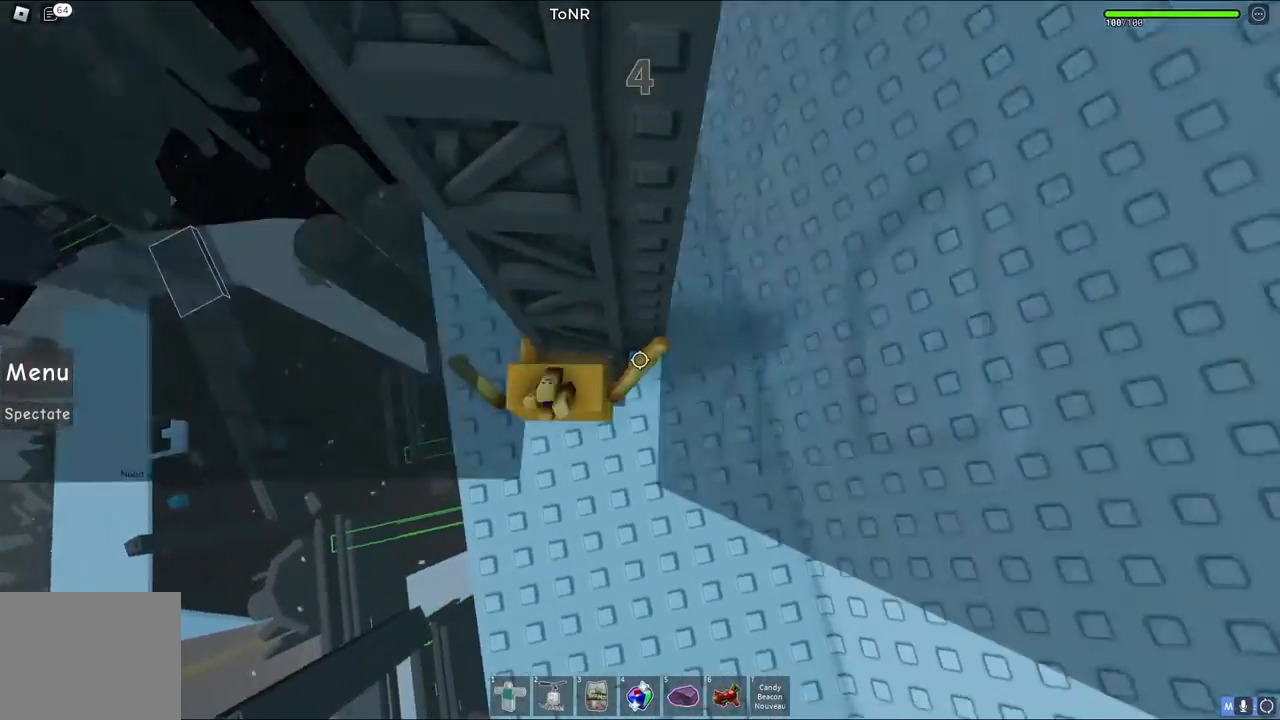
{"keys": ["space", "w"], "events": [[117, "space", "down"]]}
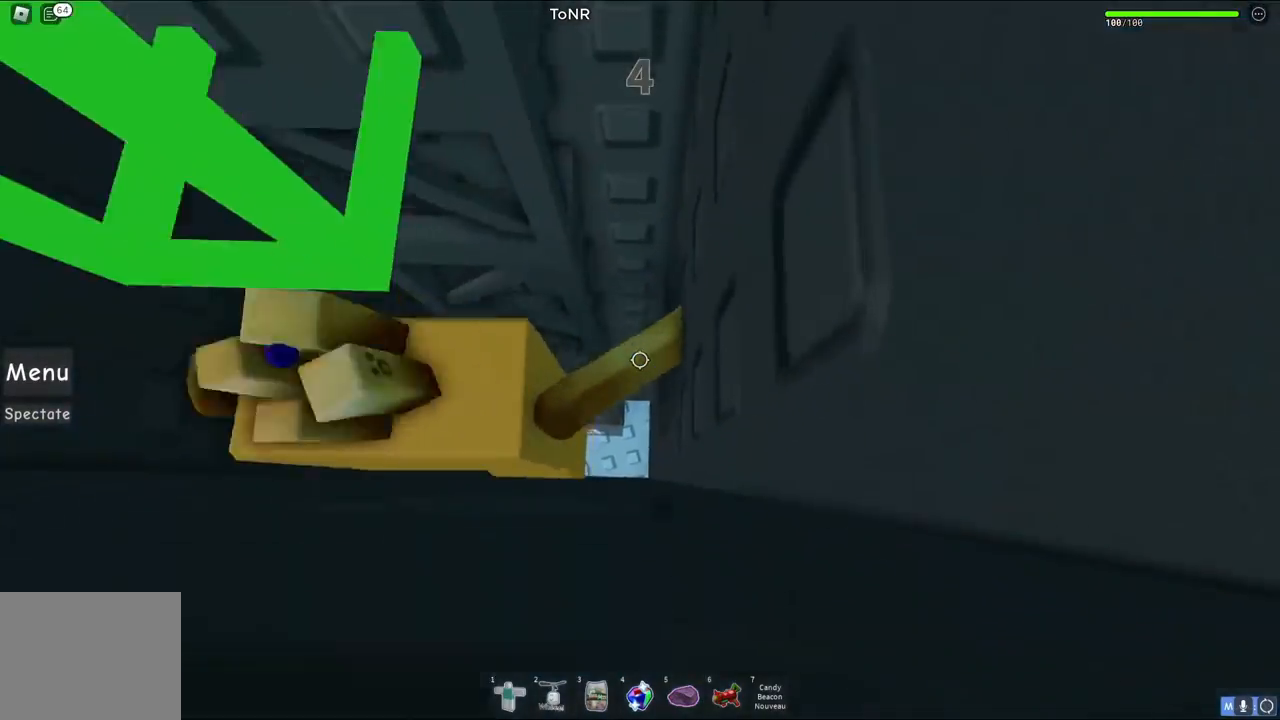
{"keys": ["space", "w"], "events": []}
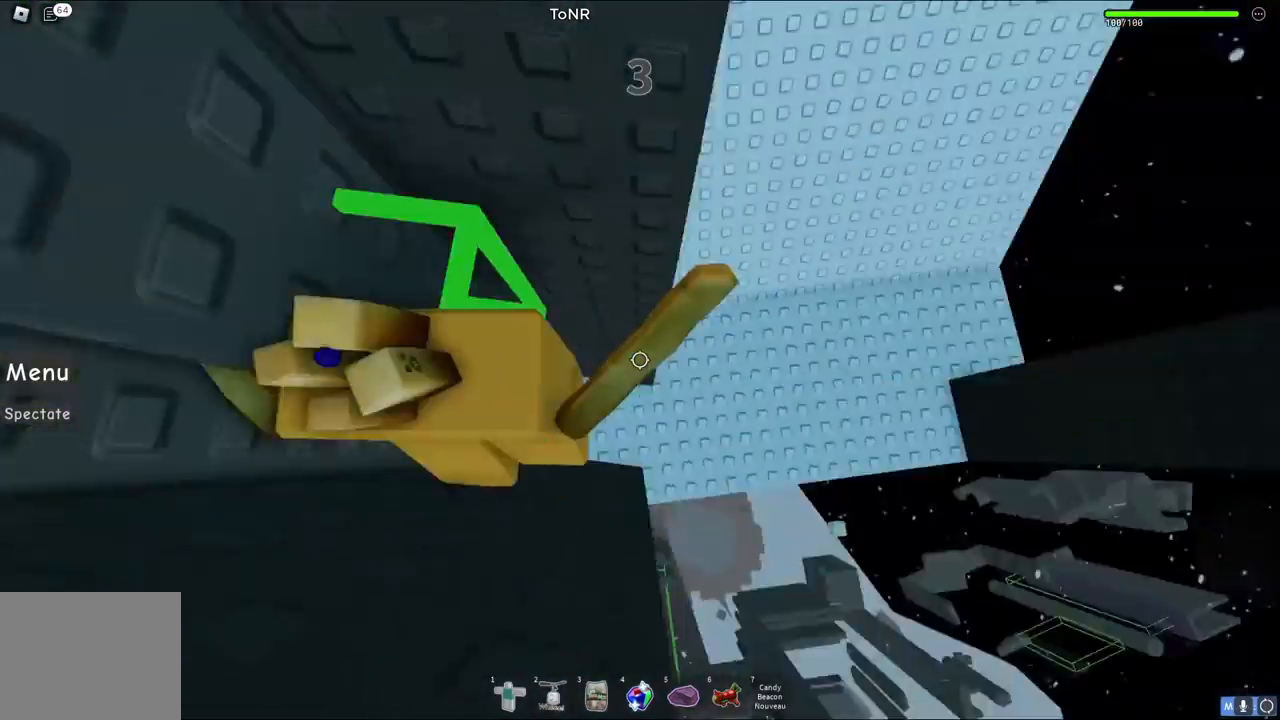
{"keys": ["w"], "events": [[500, "space", "up"]]}
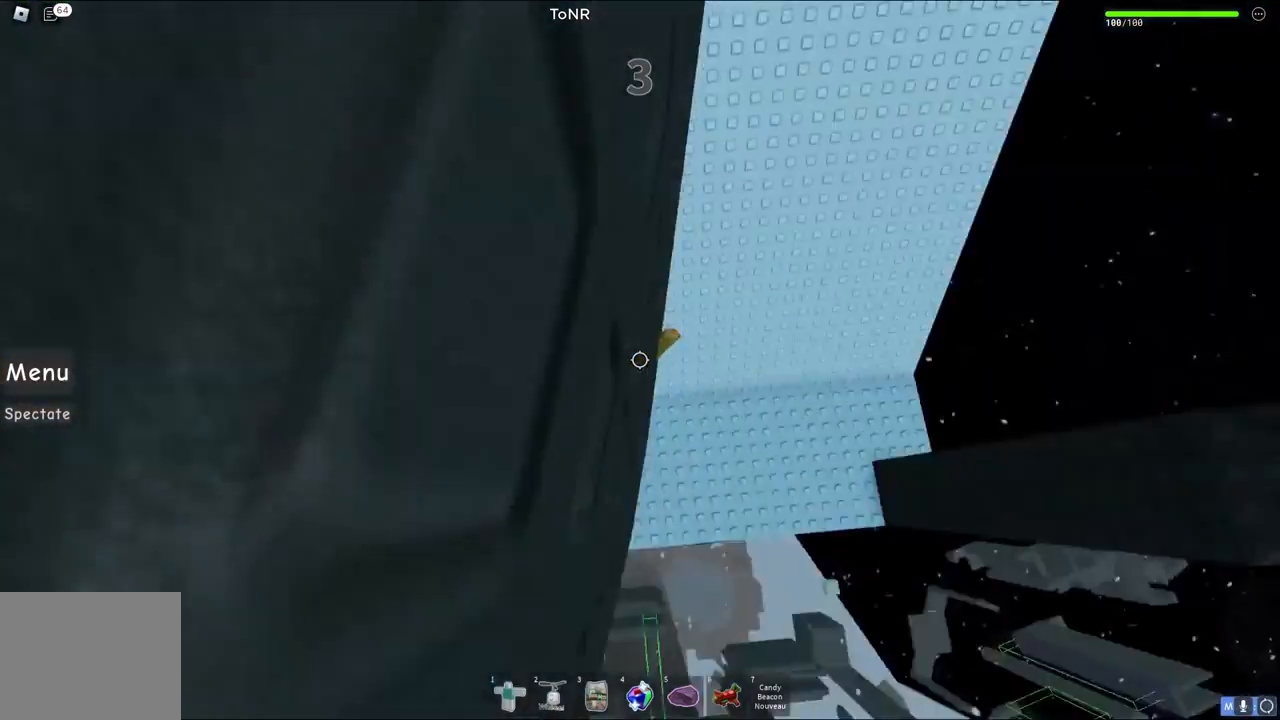
{"keys": ["w"], "events": [[17, "w", "up"], [333, "a", "down"], [383, "w", "down"], [500, "a", "up"]]}
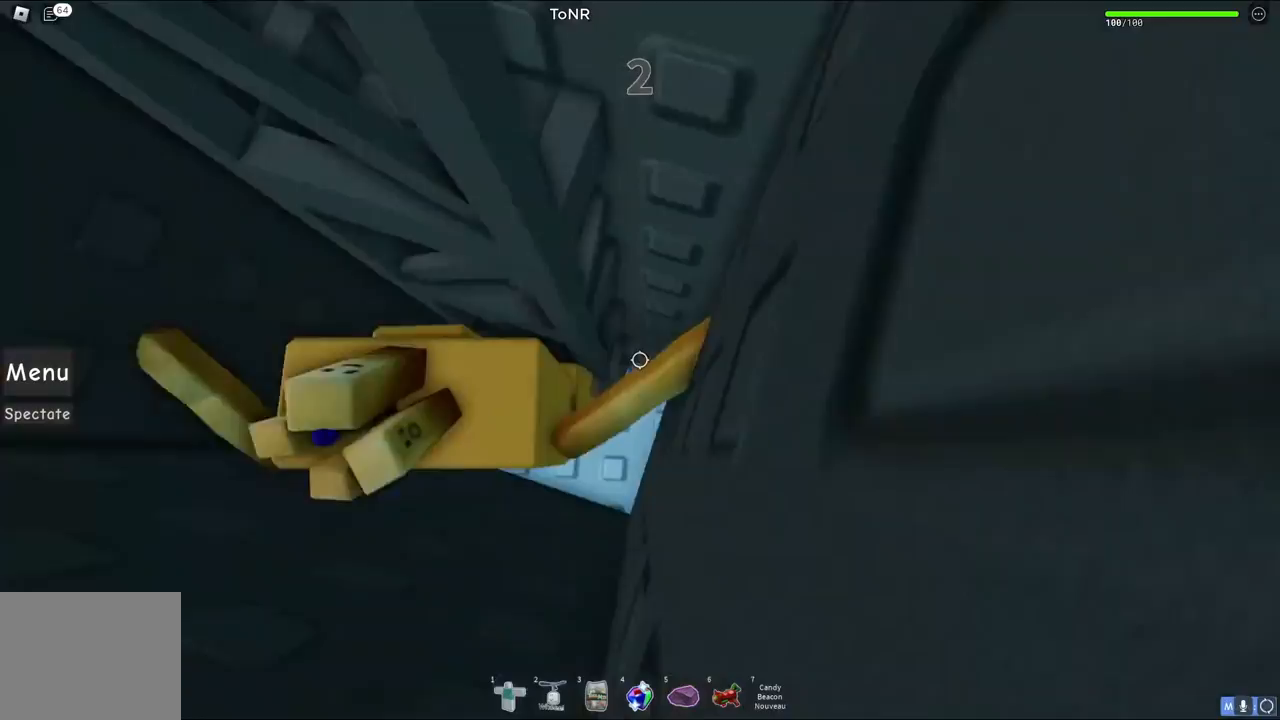
{"keys": ["space", "w"], "events": [[100, "space", "down"]]}
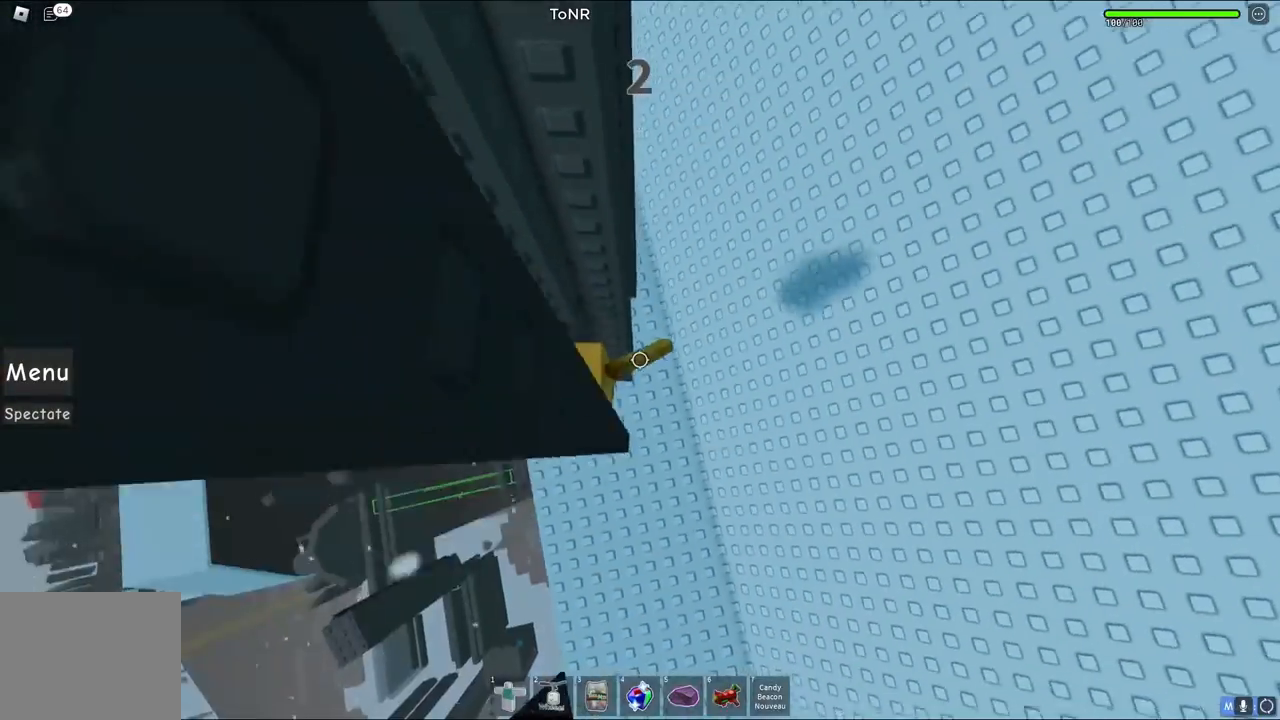
{"keys": ["space", "w"], "events": []}
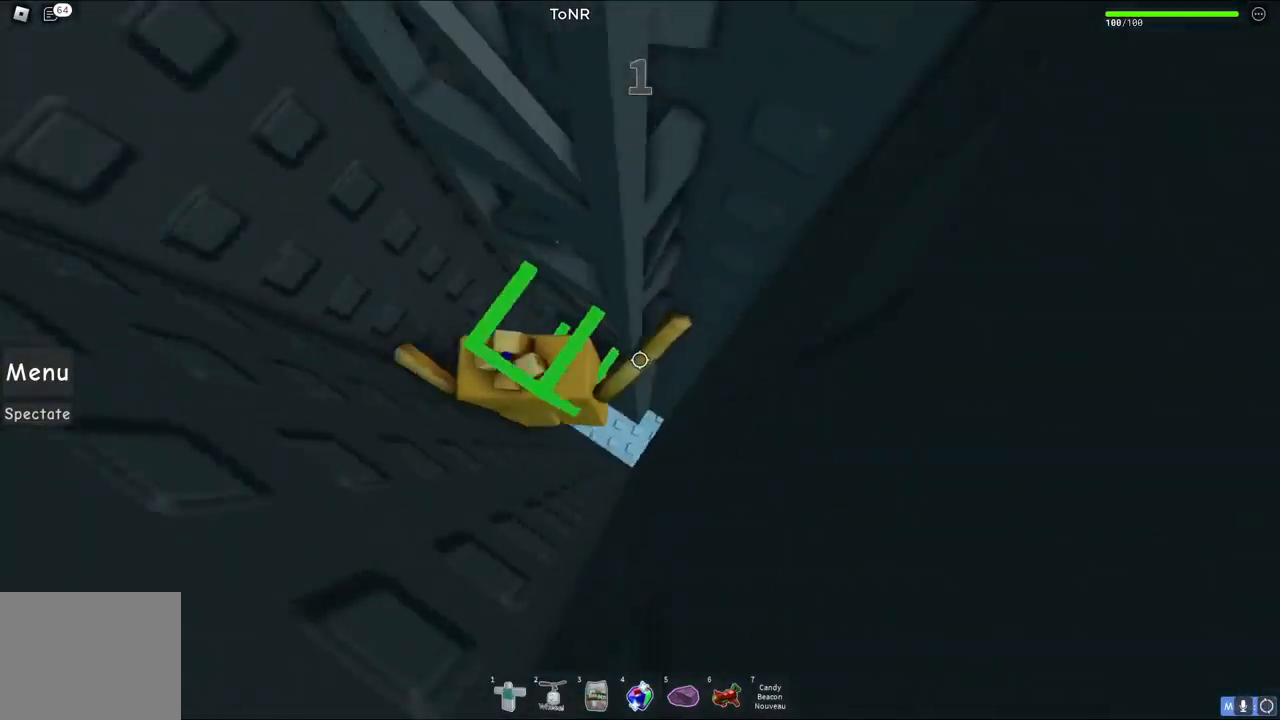
{"keys": ["space", "w"], "events": []}
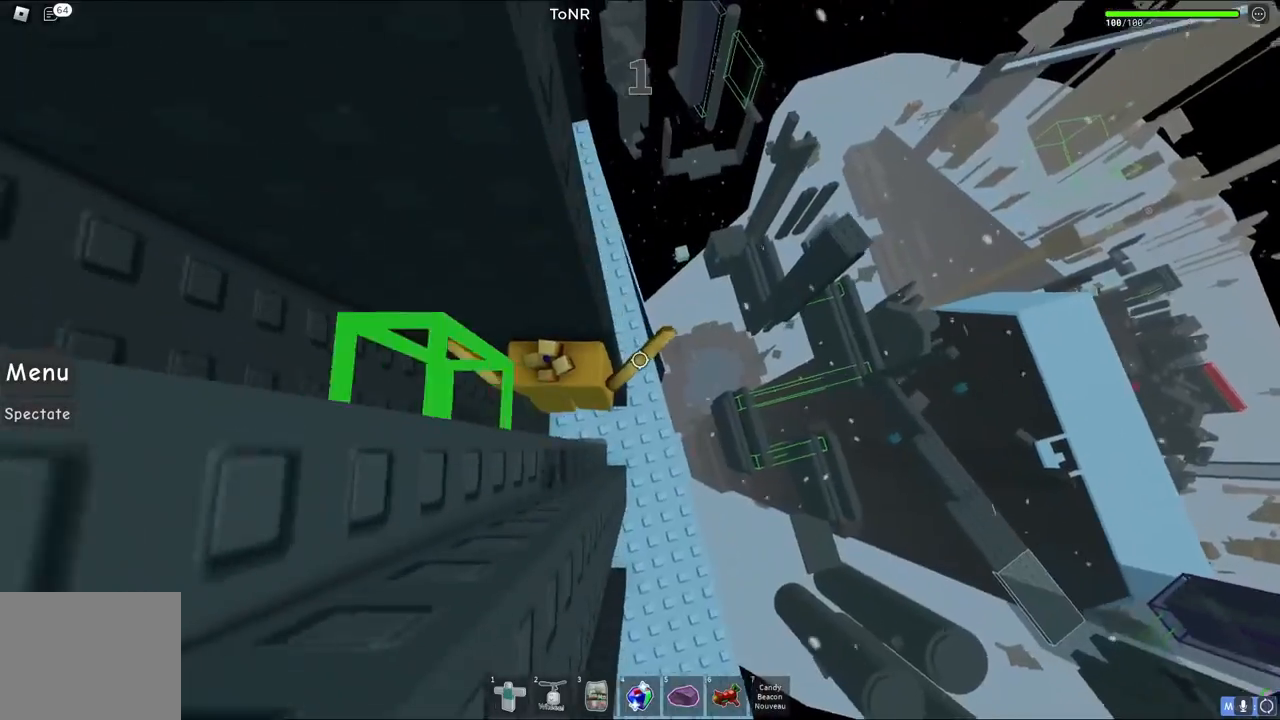
{"keys": [], "events": [[117, "a", "down"], [233, "a", "up"], [283, "space", "up"], [300, "w", "up"]]}
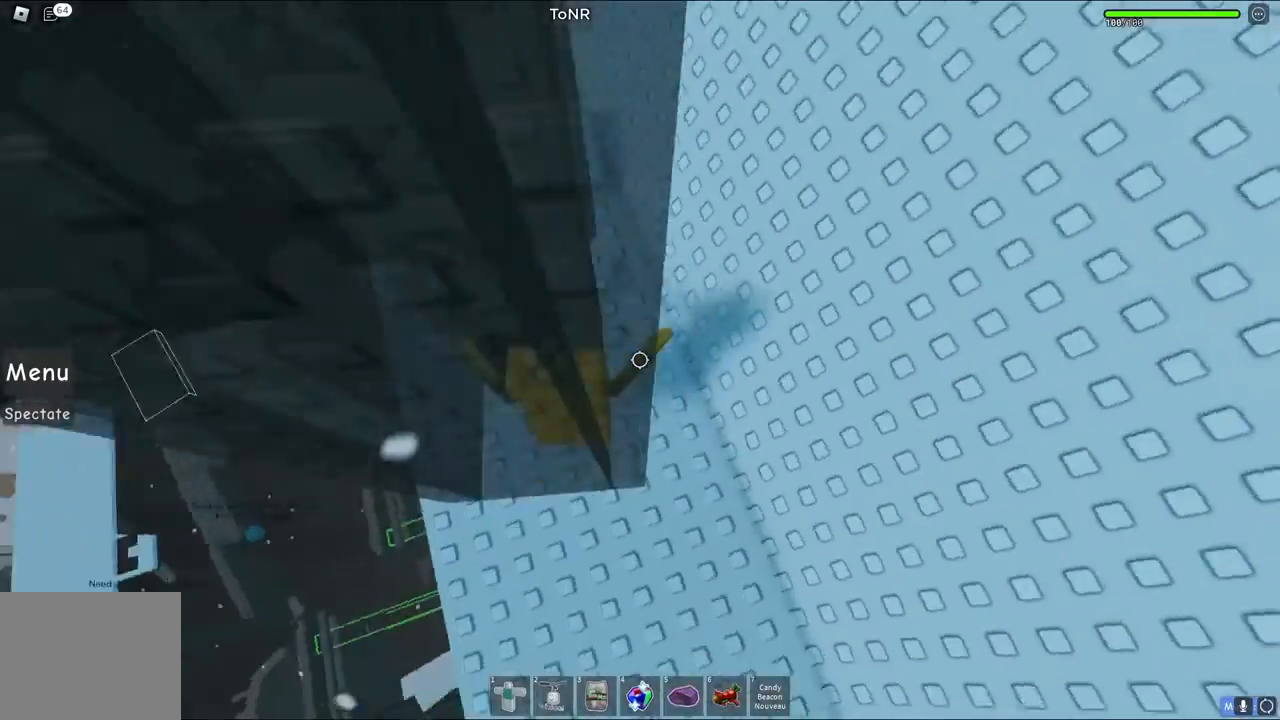
{"keys": ["w"], "events": [[333, "a", "down"], [400, "a", "up"], [500, "w", "down"]]}
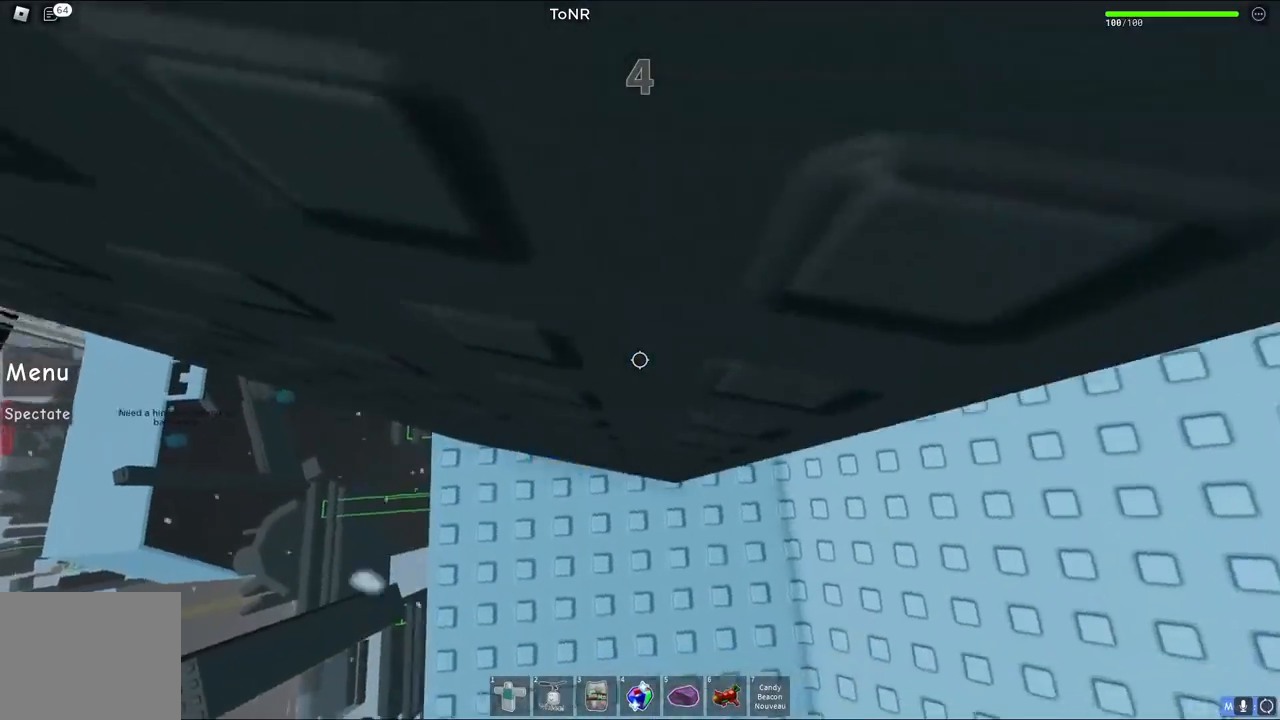
{"keys": ["space", "w"], "events": [[67, "space", "down"]]}
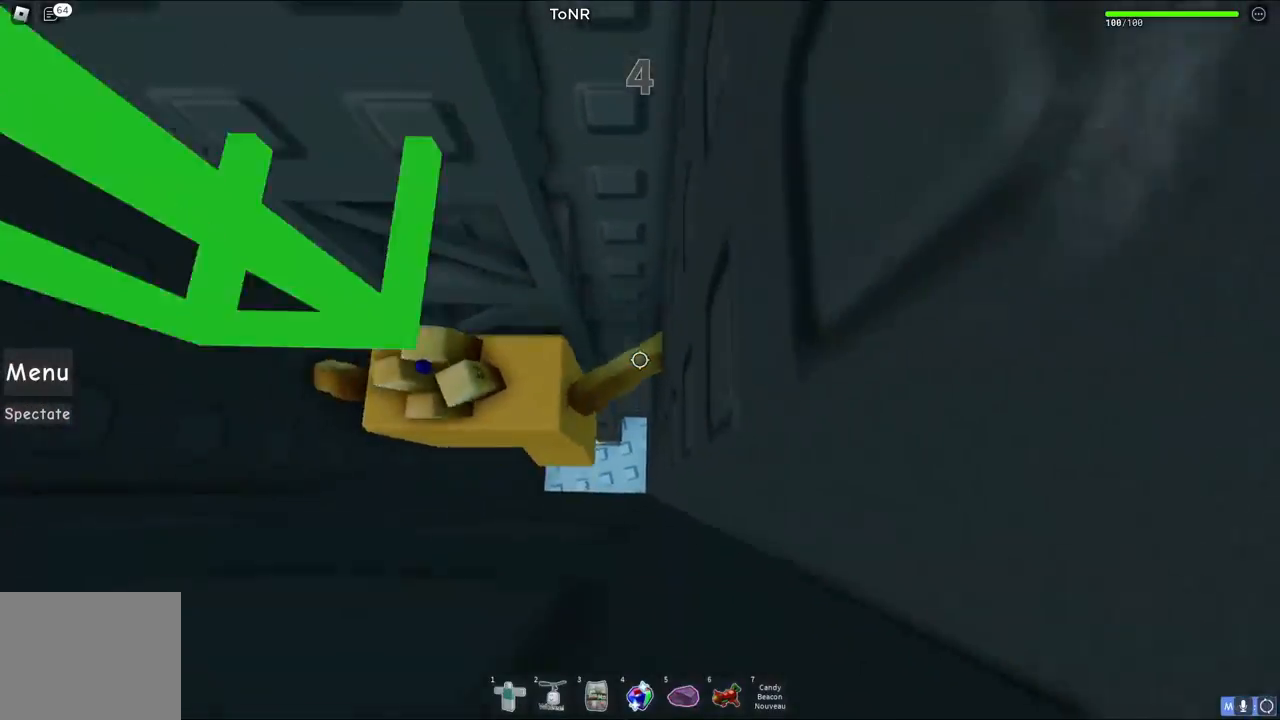
{"keys": ["space", "w"], "events": []}
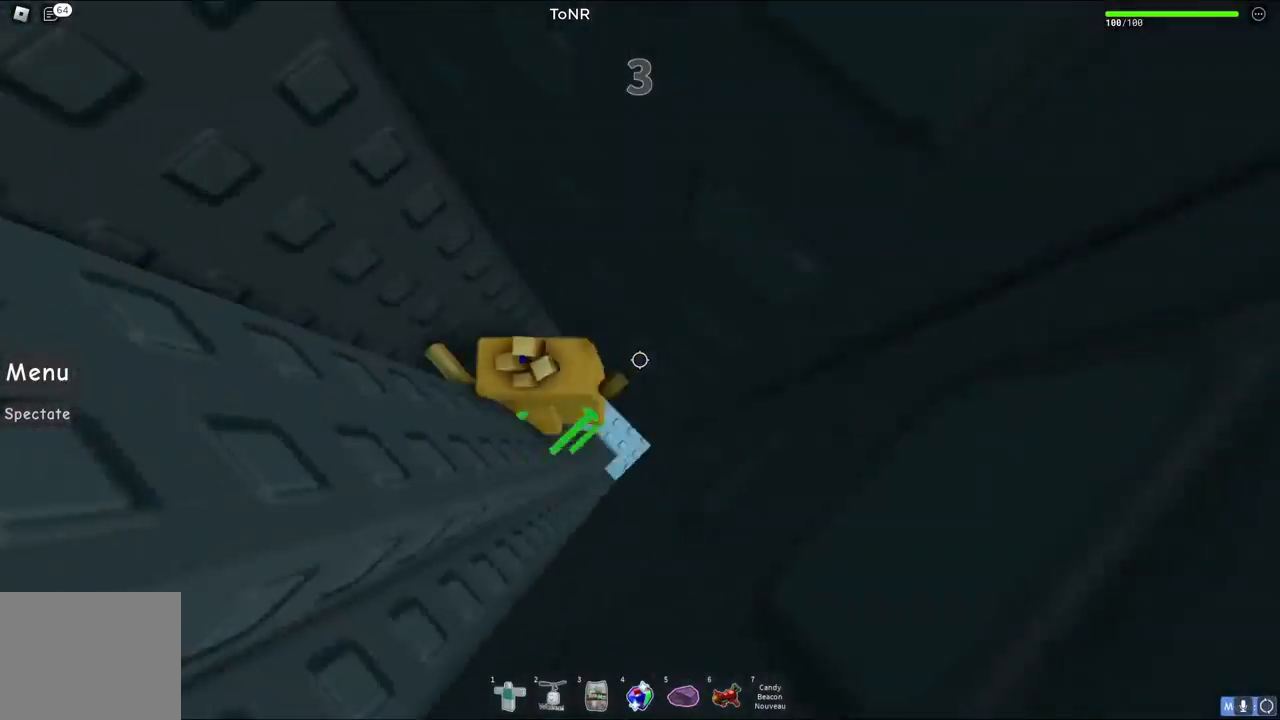
{"keys": ["space", "w"], "events": []}
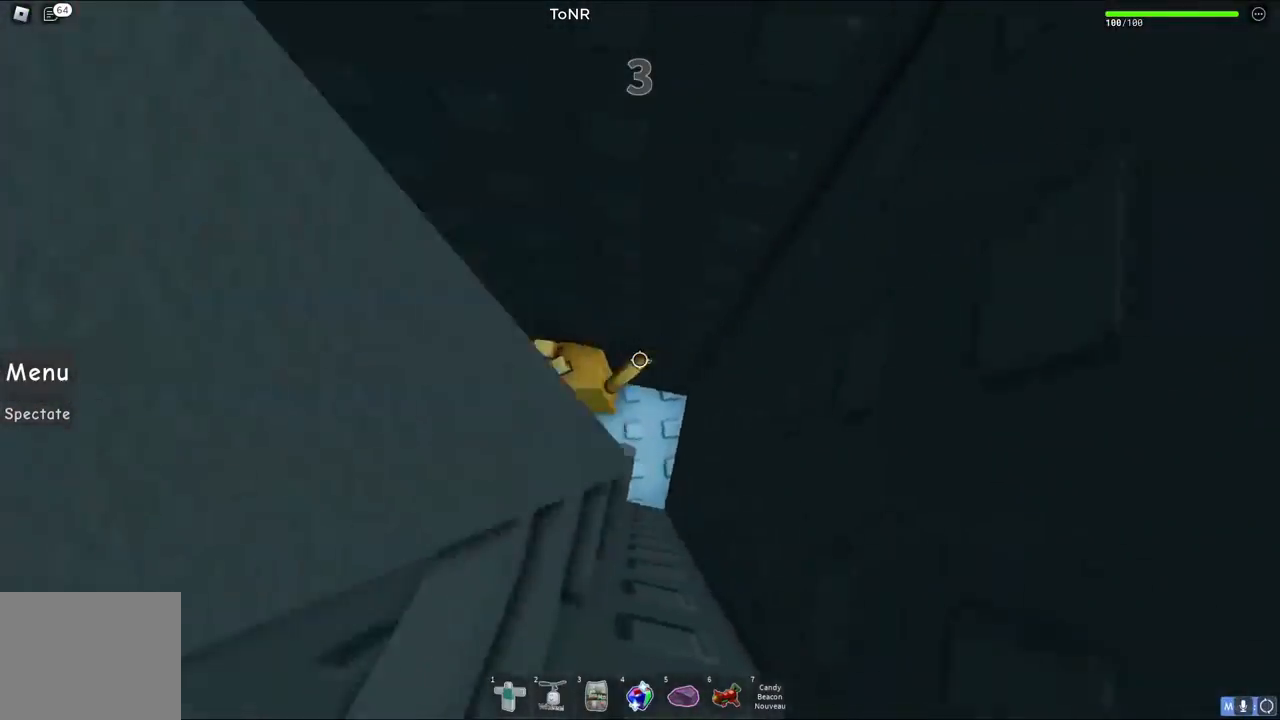
{"keys": ["a", "space", "w"], "events": [[500, "a", "down"]]}
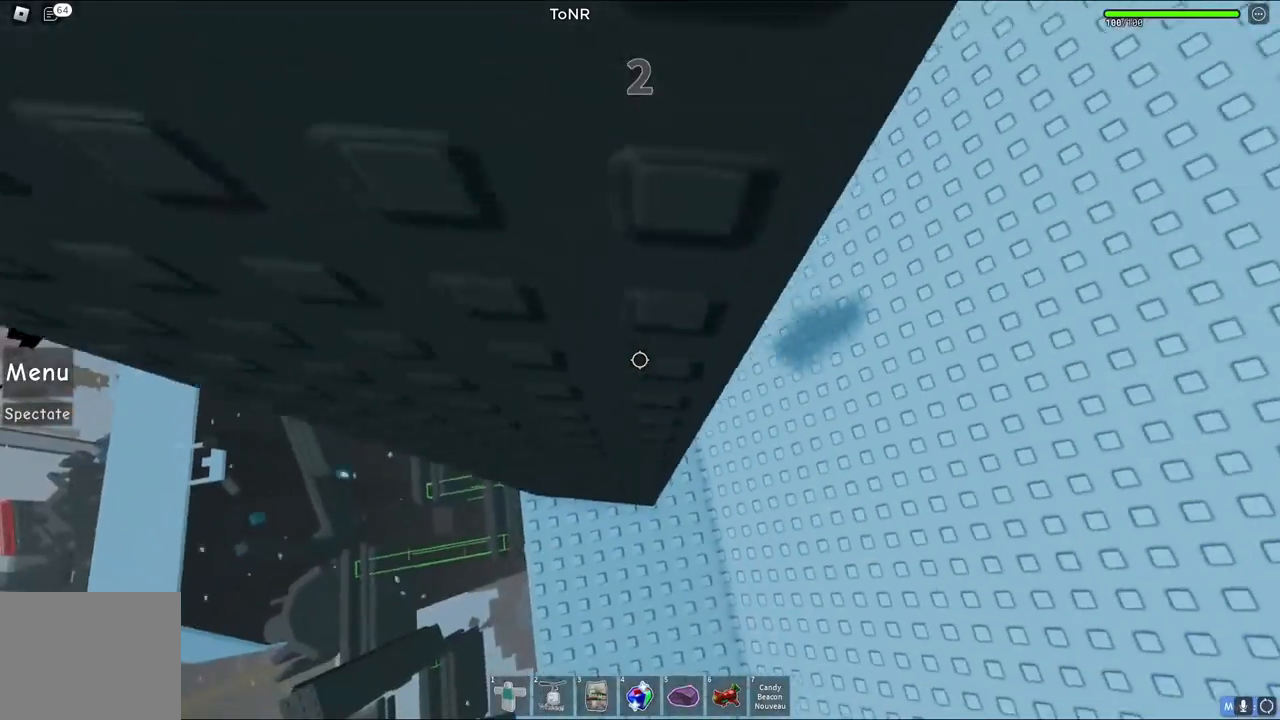
{"keys": ["space", "w"], "events": [[83, "a", "up"]]}
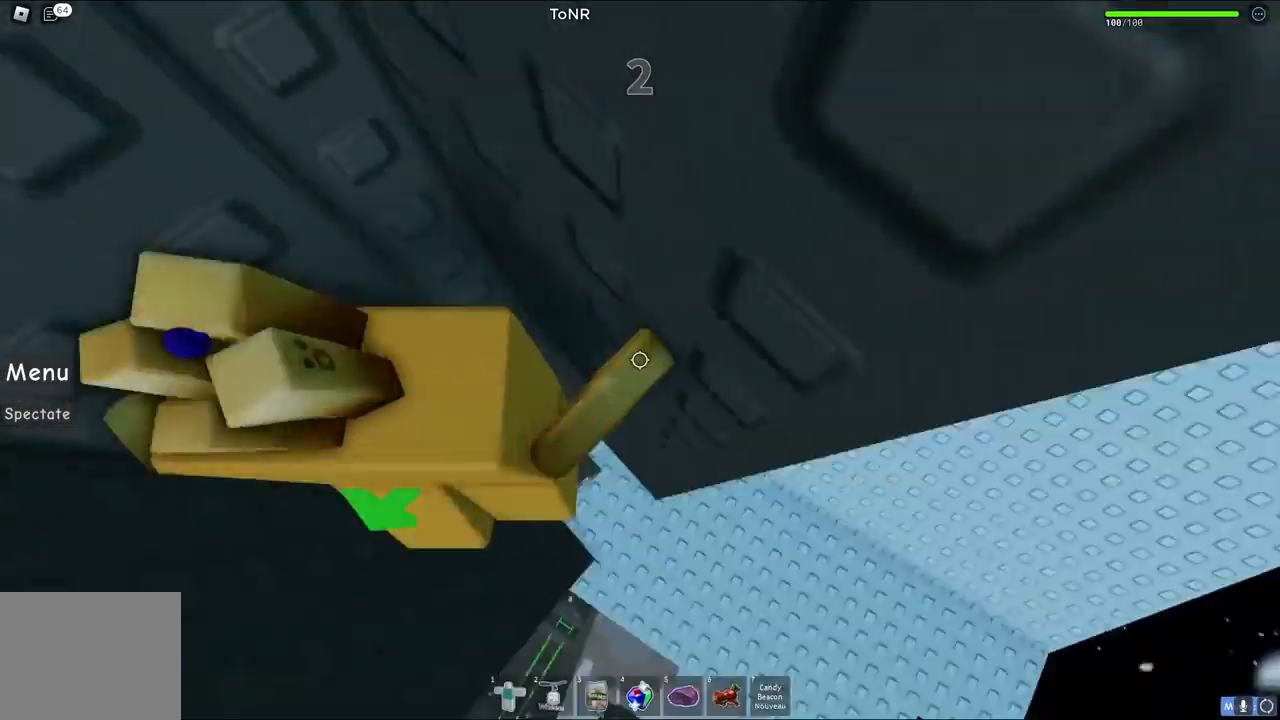
{"keys": ["space", "w"], "events": []}
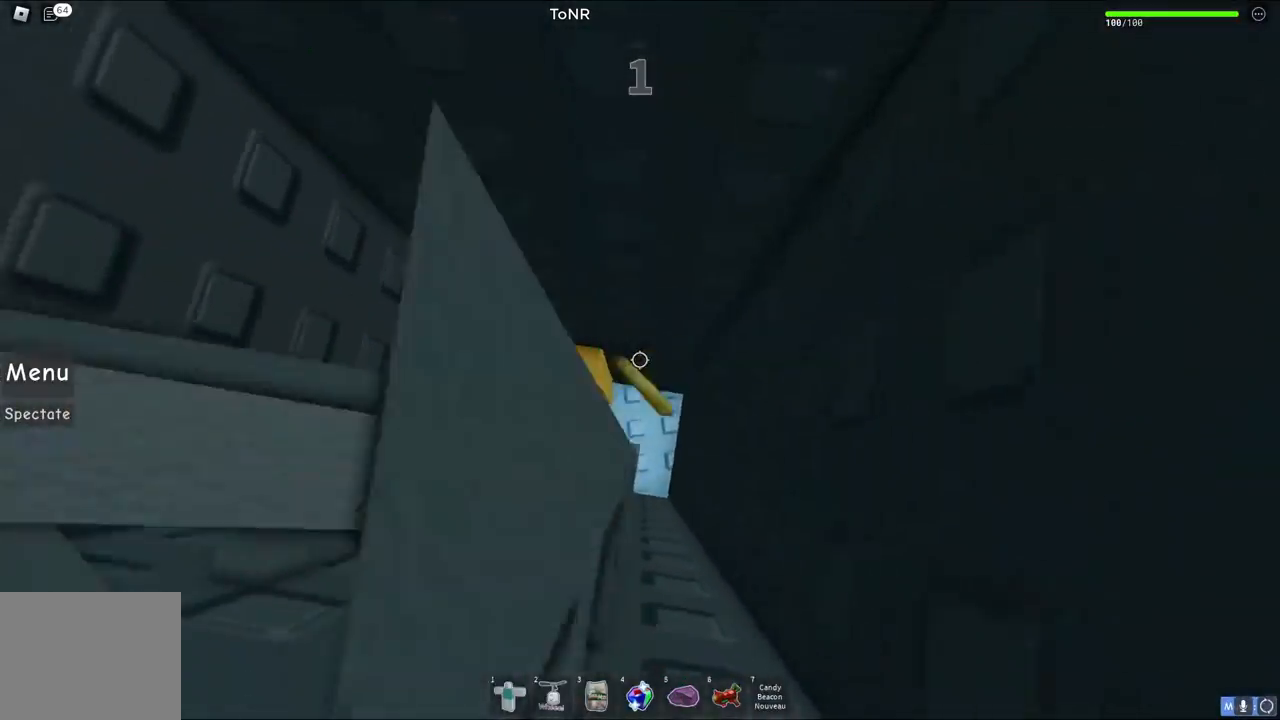
{"keys": [], "events": [[233, "space", "up"], [283, "w", "up"], [417, "a", "down"], [467, "a", "up"]]}
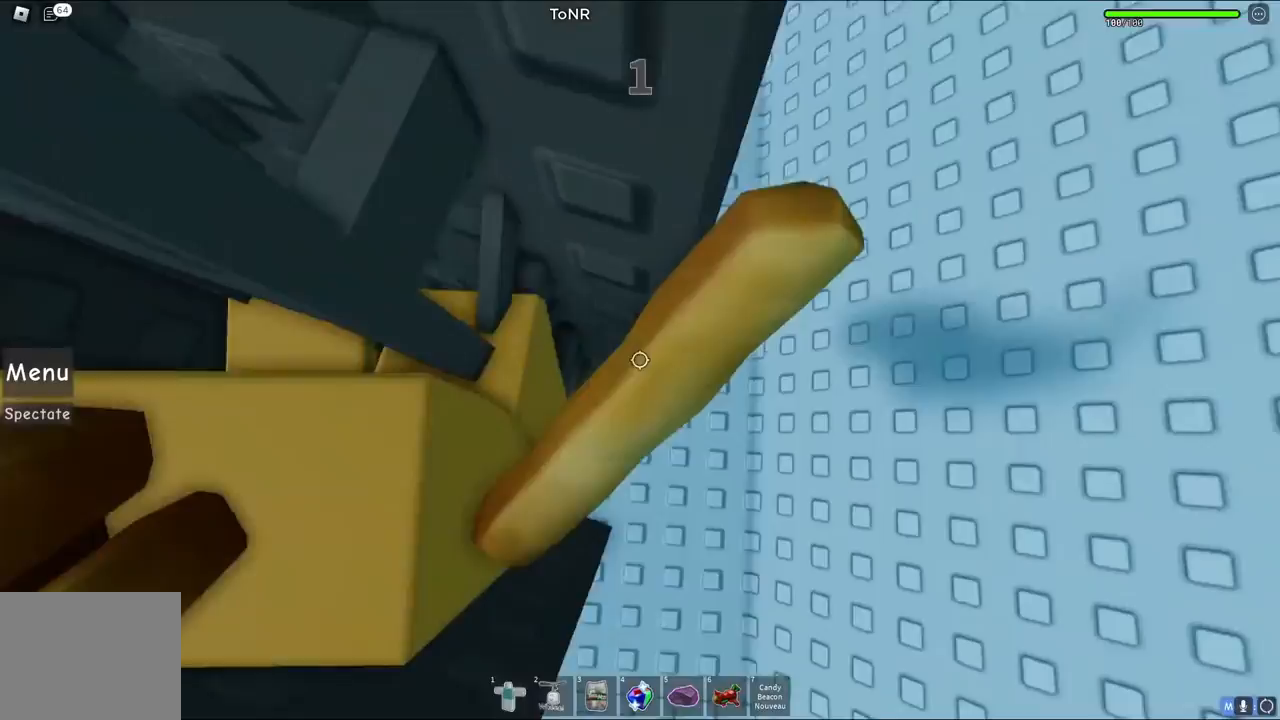
{"keys": ["w"], "events": [[183, "w", "down"], [250, "a", "down"], [483, "a", "up"]]}
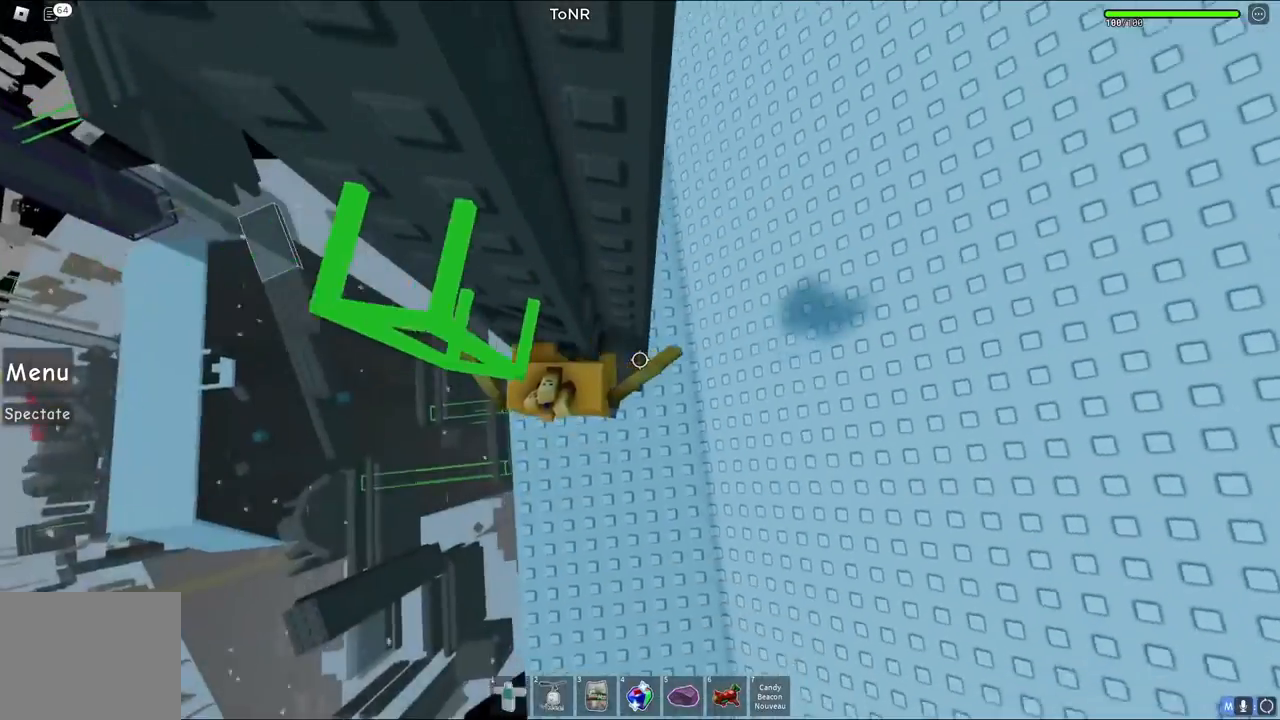
{"keys": [], "events": [[17, "w", "up"]]}